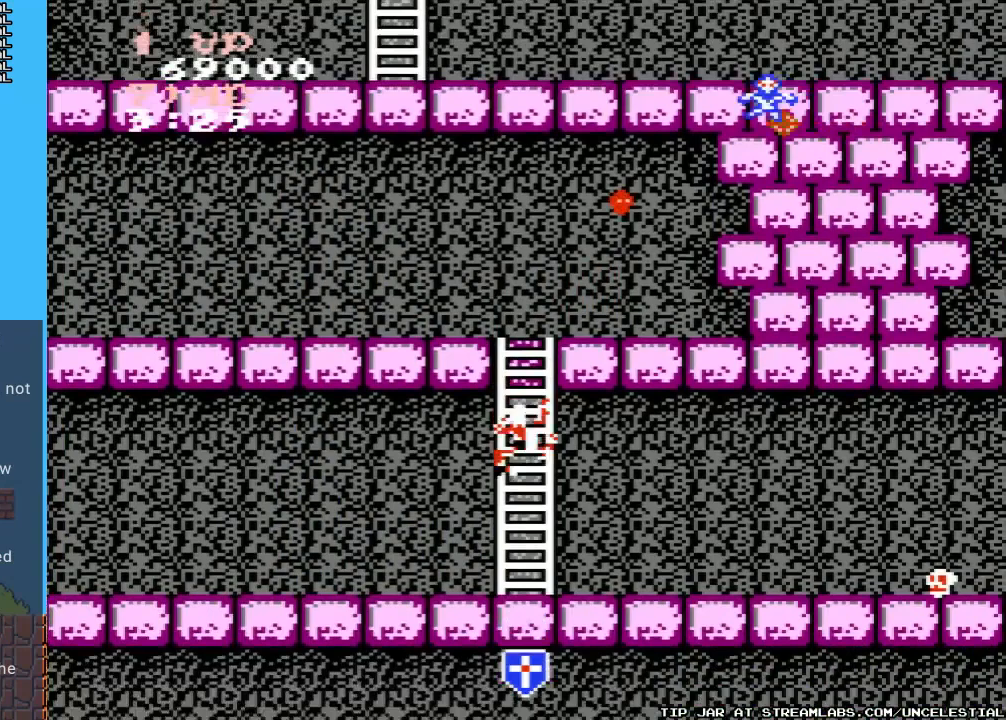
Gameplay with a controller (Nintendo layout); each line is a JSON object with the inputs held at the frame after it. "events" lists button and stick changes between this image and that frame as [ms after this image, input, new state], when the widget could be followed in between. Not read: L3 R3.
{"buttons": ["DPAD_DOWN"], "events": []}
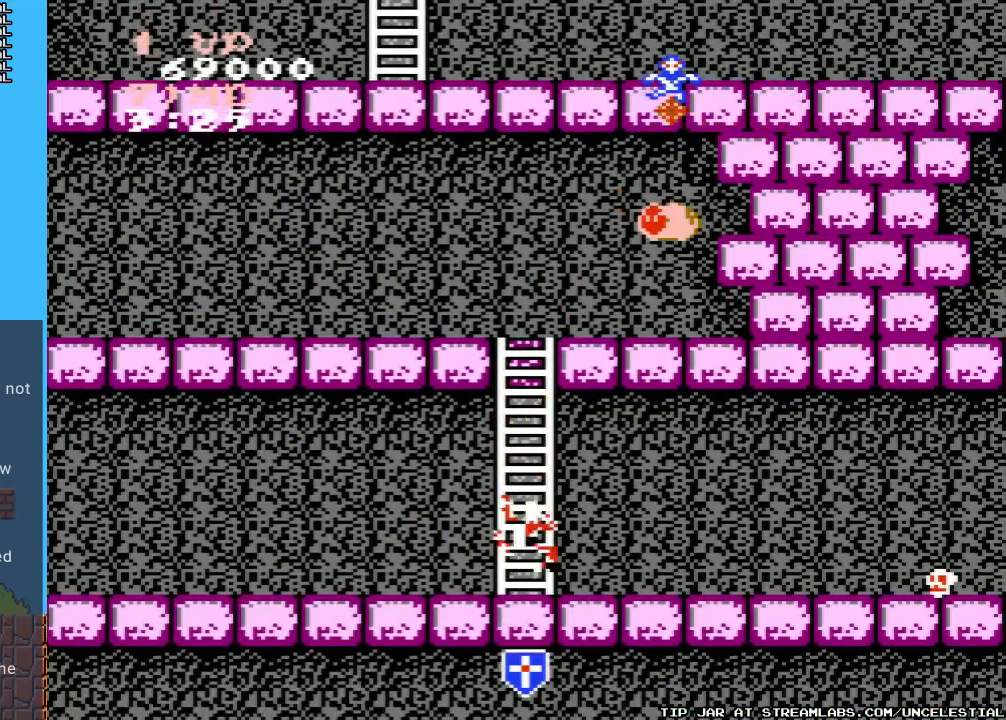
{"buttons": ["DPAD_RIGHT"], "events": [[467, "DPAD_DOWN", "up"], [467, "DPAD_RIGHT", "down"]]}
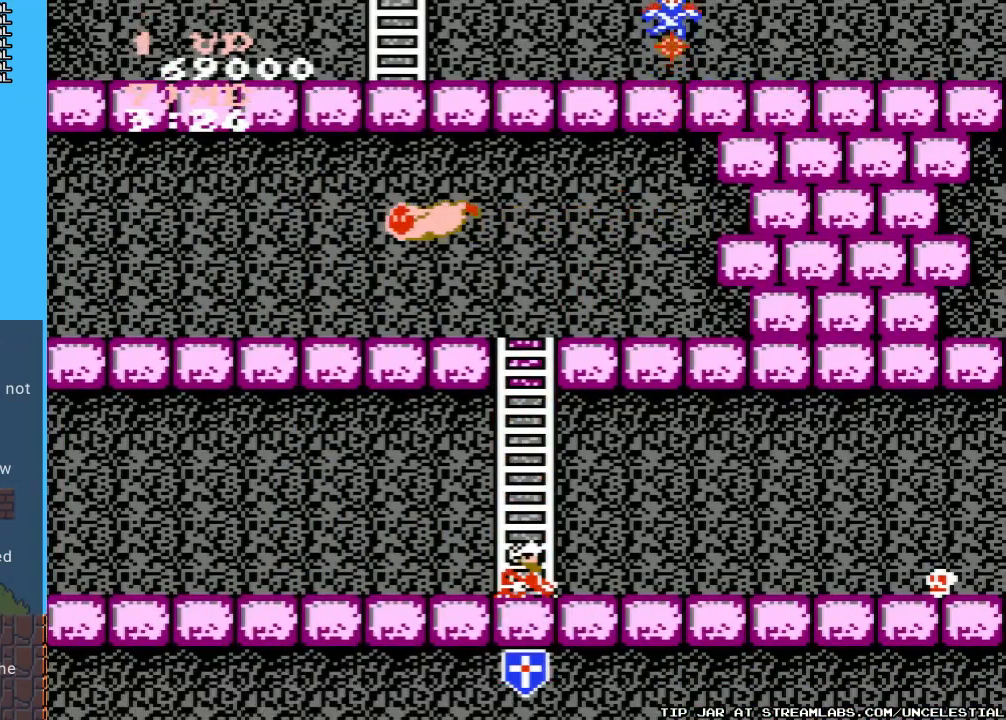
{"buttons": ["DPAD_RIGHT"], "events": []}
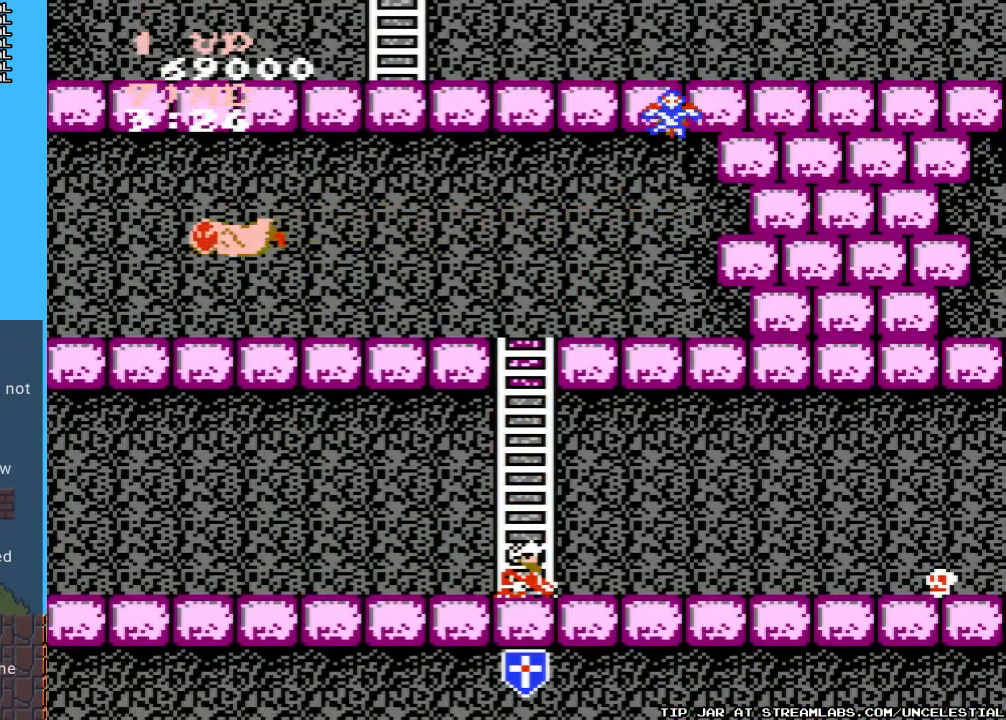
{"buttons": ["DPAD_RIGHT"], "events": [[33, "DPAD_DOWN", "down"], [33, "DPAD_RIGHT", "up"], [233, "DPAD_DOWN", "up"], [333, "DPAD_RIGHT", "down"]]}
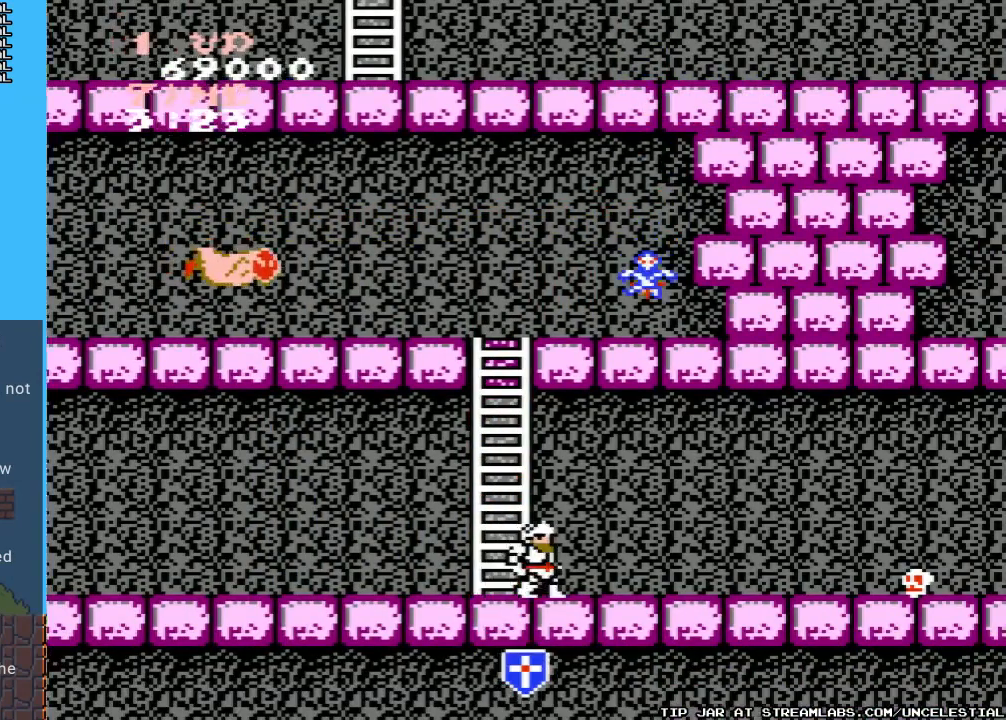
{"buttons": ["DPAD_RIGHT"], "events": []}
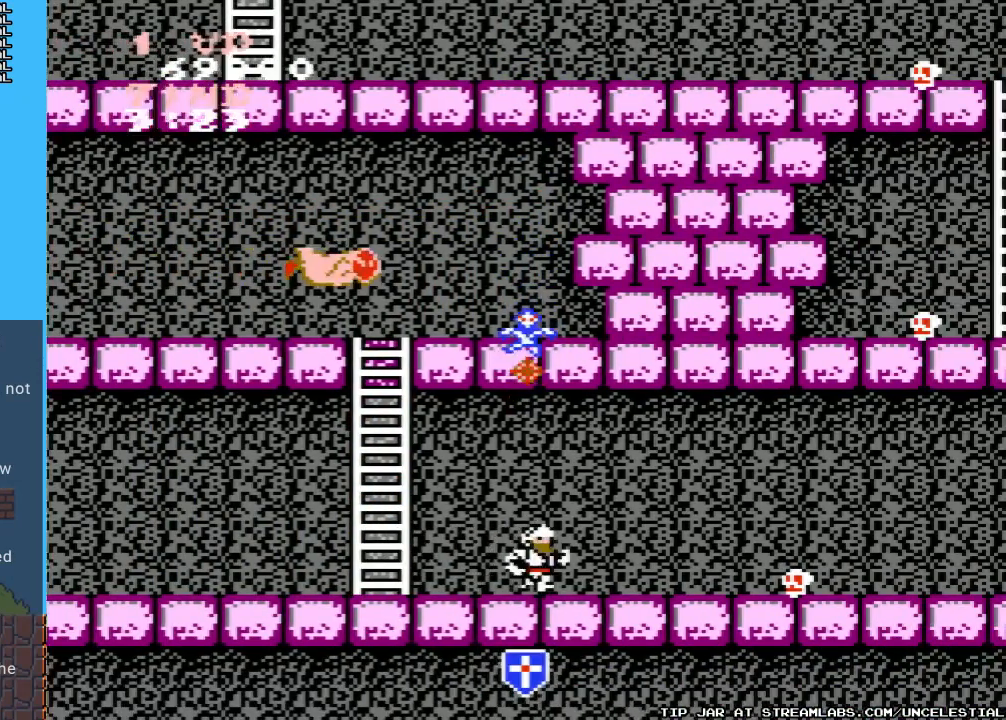
{"buttons": ["DPAD_RIGHT"], "events": [[33, "DPAD_DOWN", "down"], [33, "DPAD_RIGHT", "up"], [333, "DPAD_DOWN", "up"], [467, "DPAD_RIGHT", "down"]]}
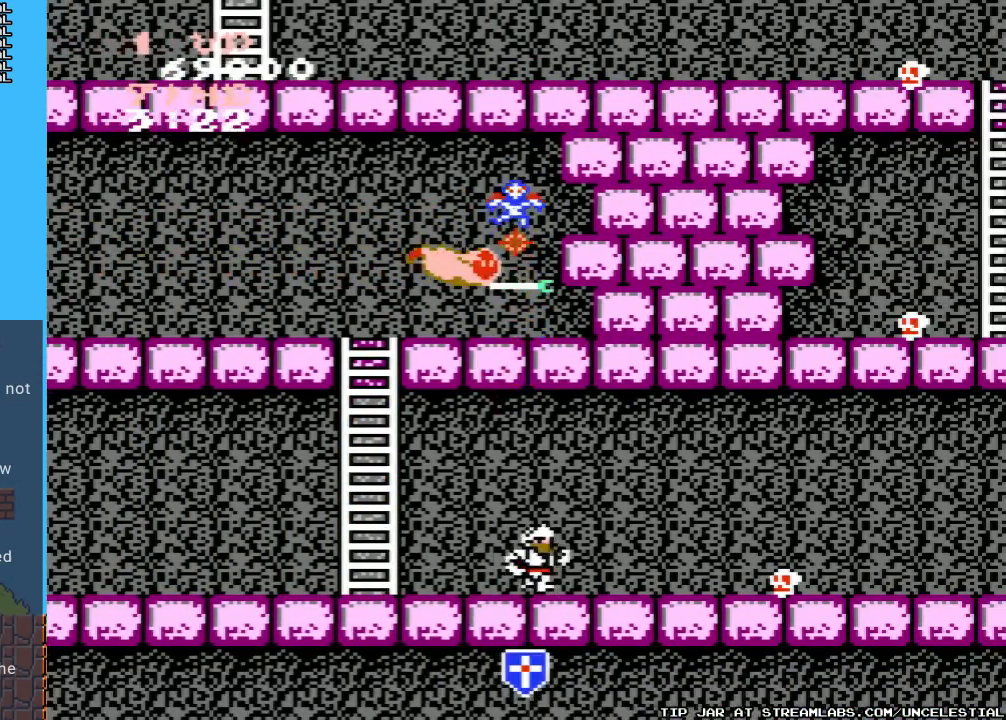
{"buttons": ["DPAD_RIGHT"], "events": [[267, "B", "down"], [433, "B", "up"]]}
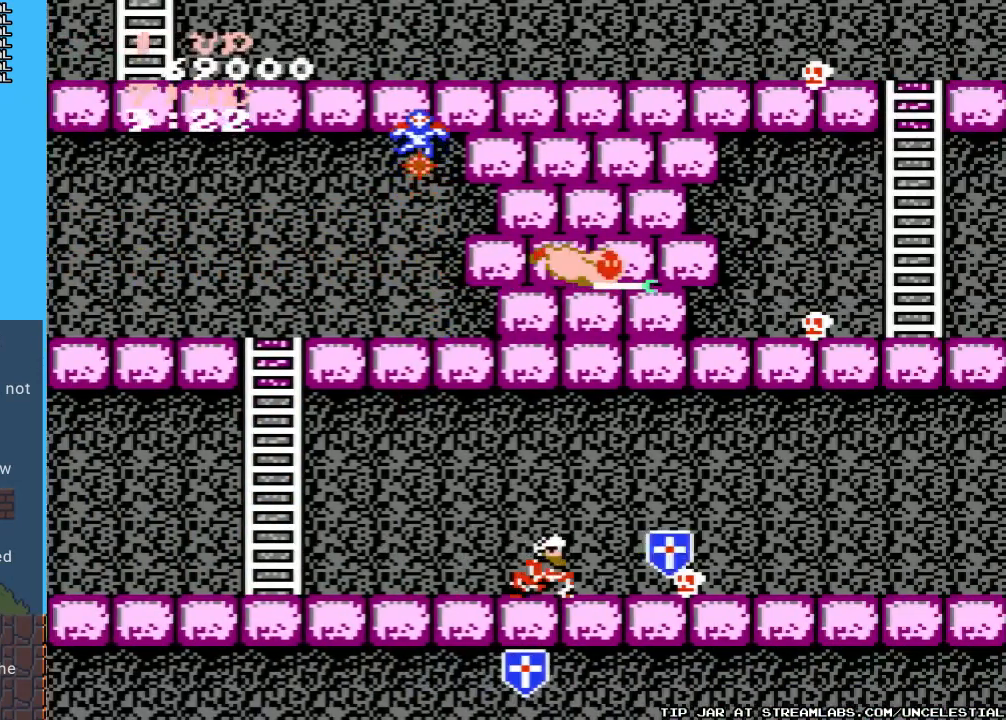
{"buttons": [], "events": [[367, "B", "down"], [400, "DPAD_RIGHT", "up"], [500, "B", "up"]]}
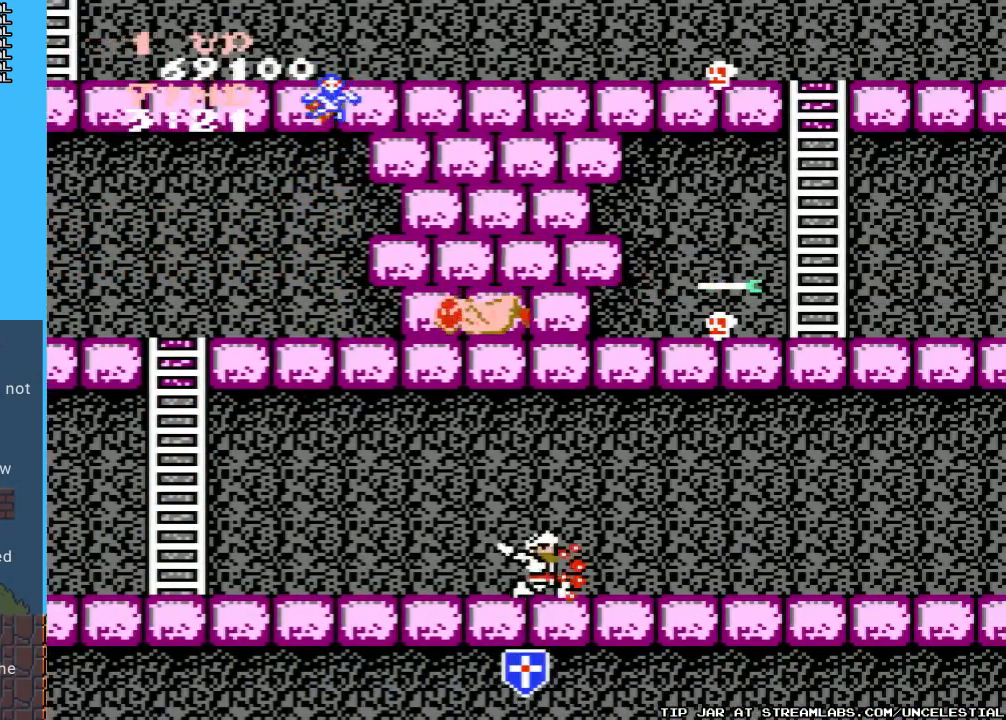
{"buttons": [], "events": [[67, "B", "down"], [133, "DPAD_DOWN", "down"], [167, "B", "up"], [267, "B", "down"], [400, "B", "up"], [433, "DPAD_DOWN", "up"]]}
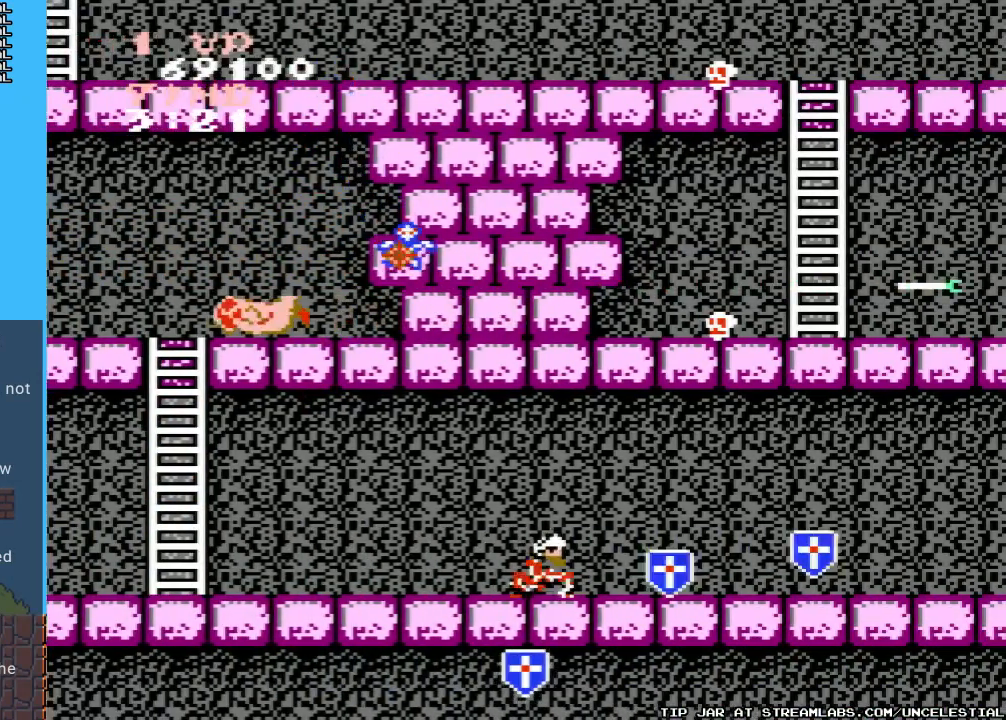
{"buttons": ["DPAD_RIGHT"], "events": [[167, "DPAD_RIGHT", "down"]]}
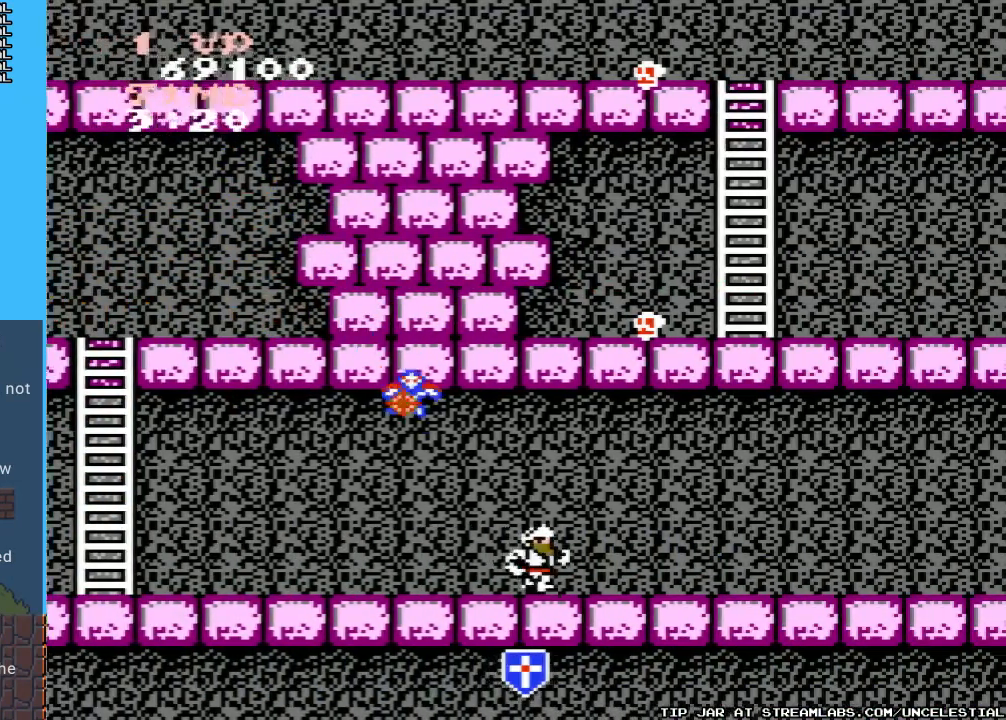
{"buttons": ["DPAD_RIGHT"], "events": []}
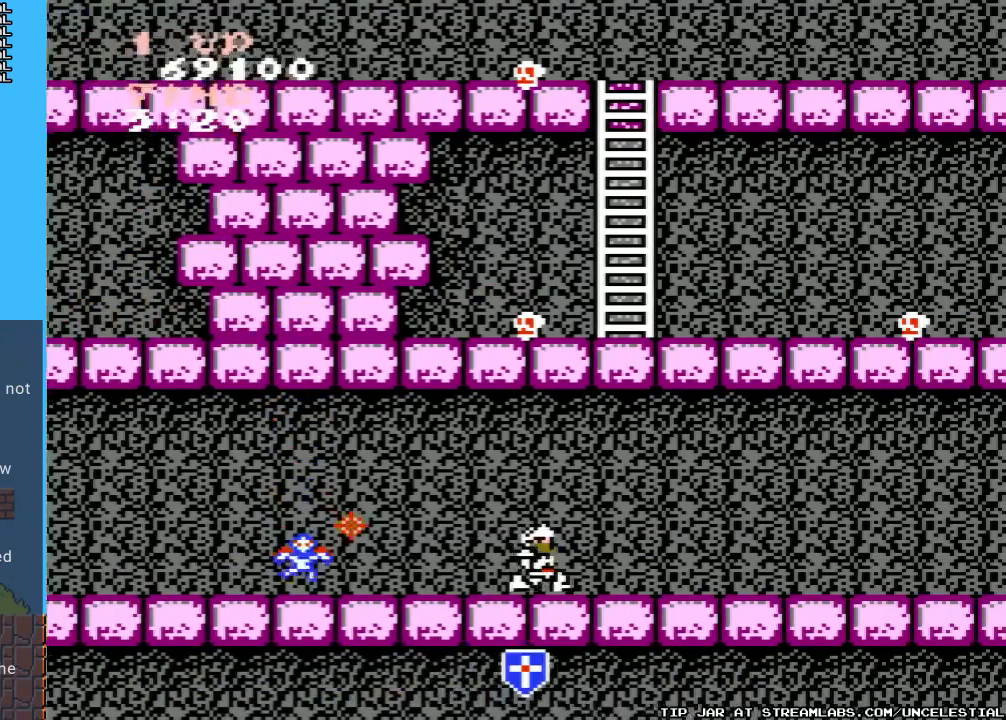
{"buttons": ["B"], "events": [[233, "DPAD_RIGHT", "up"], [267, "DPAD_LEFT", "down"], [300, "B", "down"], [367, "DPAD_LEFT", "up"], [400, "B", "up"], [467, "B", "down"]]}
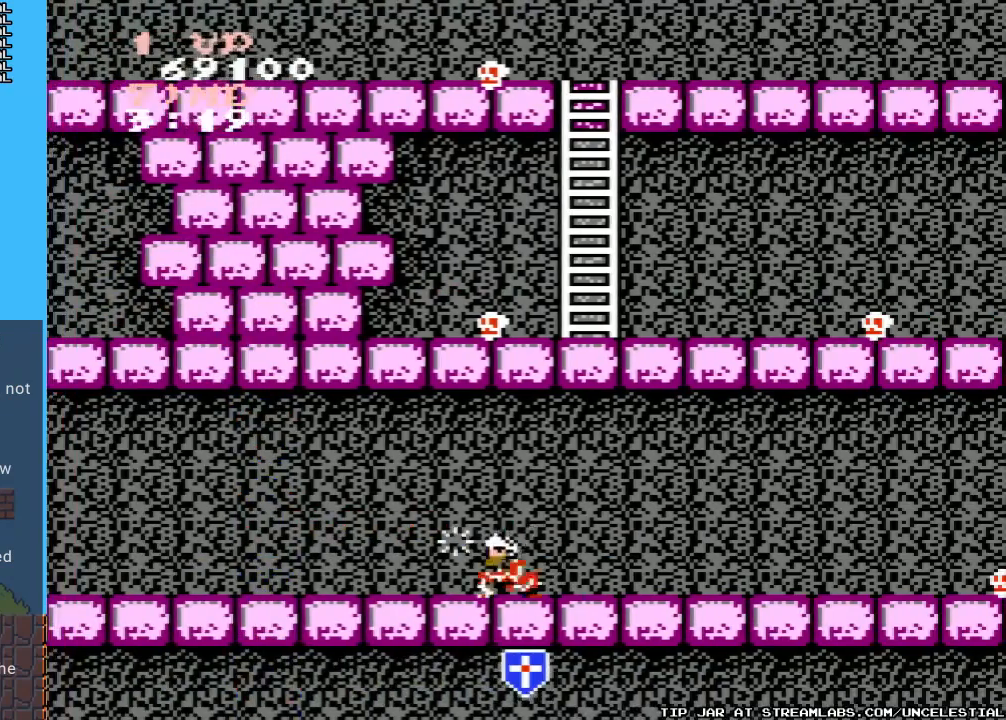
{"buttons": ["DPAD_RIGHT"], "events": [[67, "B", "up"], [100, "DPAD_RIGHT", "down"], [233, "DPAD_DOWN", "down"], [300, "DPAD_DOWN", "up"]]}
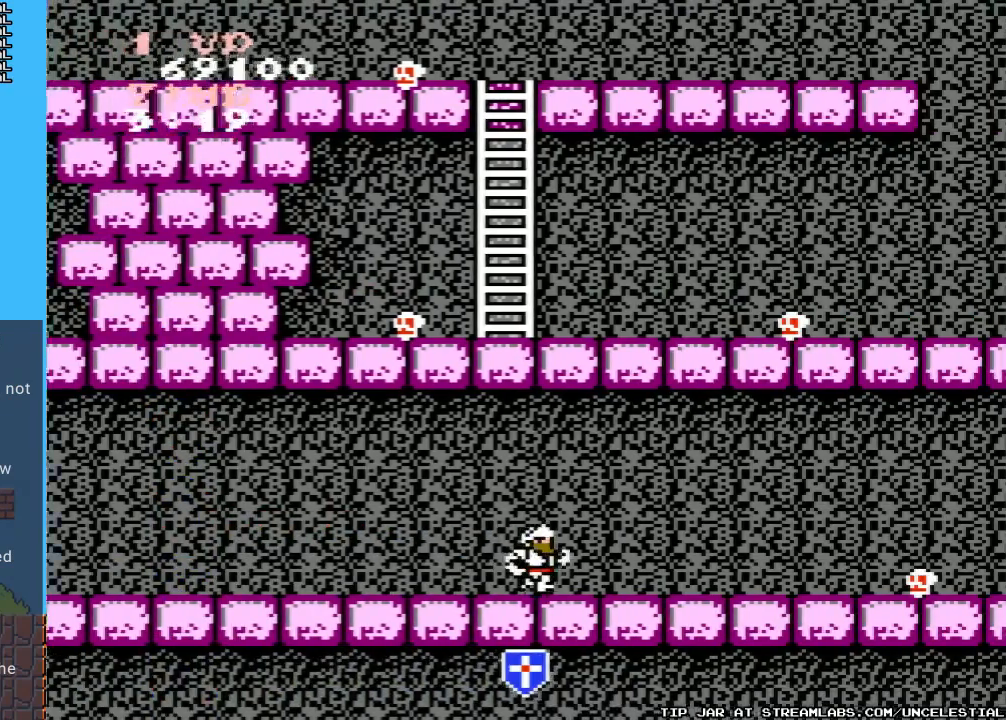
{"buttons": ["DPAD_RIGHT"], "events": [[300, "B", "down"], [433, "B", "up"]]}
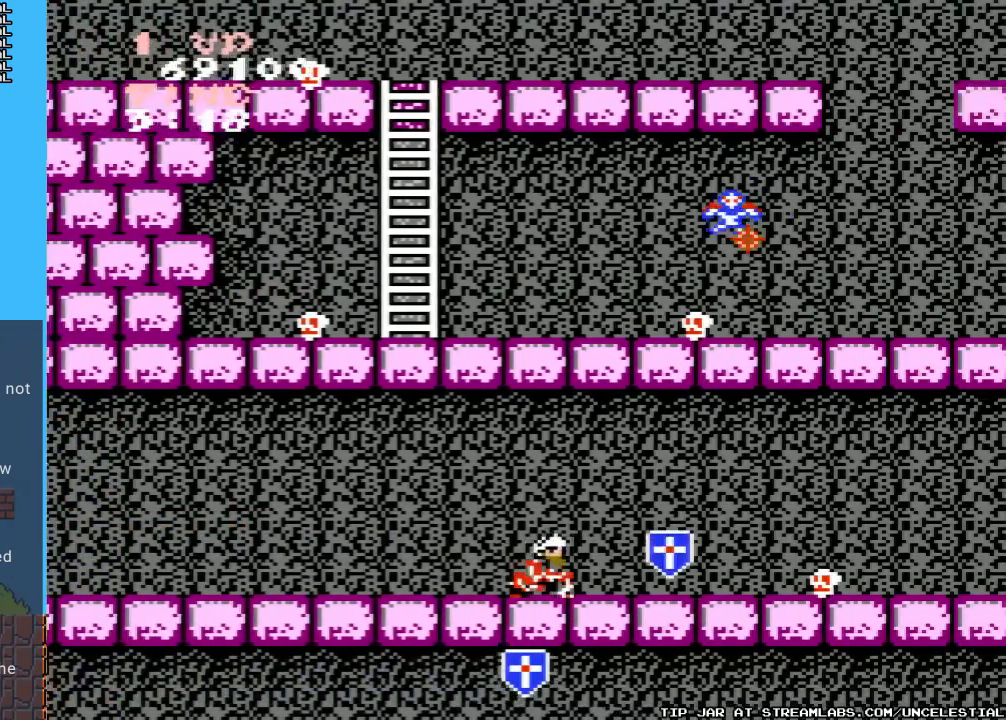
{"buttons": ["DPAD_RIGHT"], "events": [[333, "B", "down"], [467, "B", "up"]]}
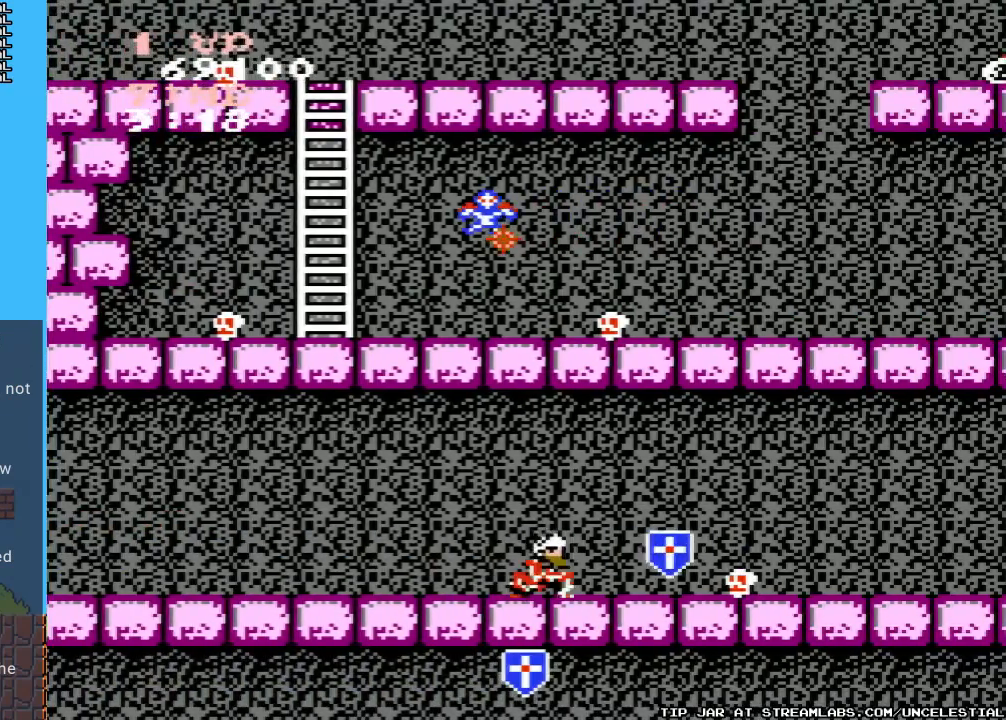
{"buttons": ["DPAD_RIGHT"], "events": [[100, "B", "down"], [200, "B", "up"], [333, "B", "down"], [433, "B", "up"]]}
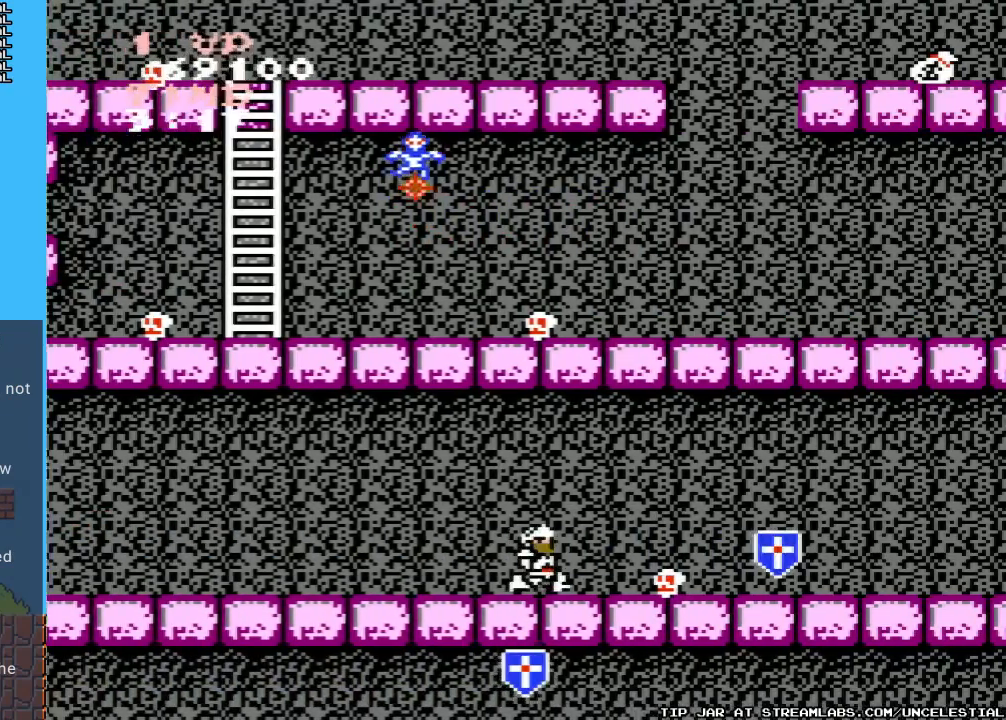
{"buttons": [], "events": [[67, "B", "down"], [200, "B", "up"], [333, "B", "down"], [433, "DPAD_RIGHT", "up"], [467, "B", "up"]]}
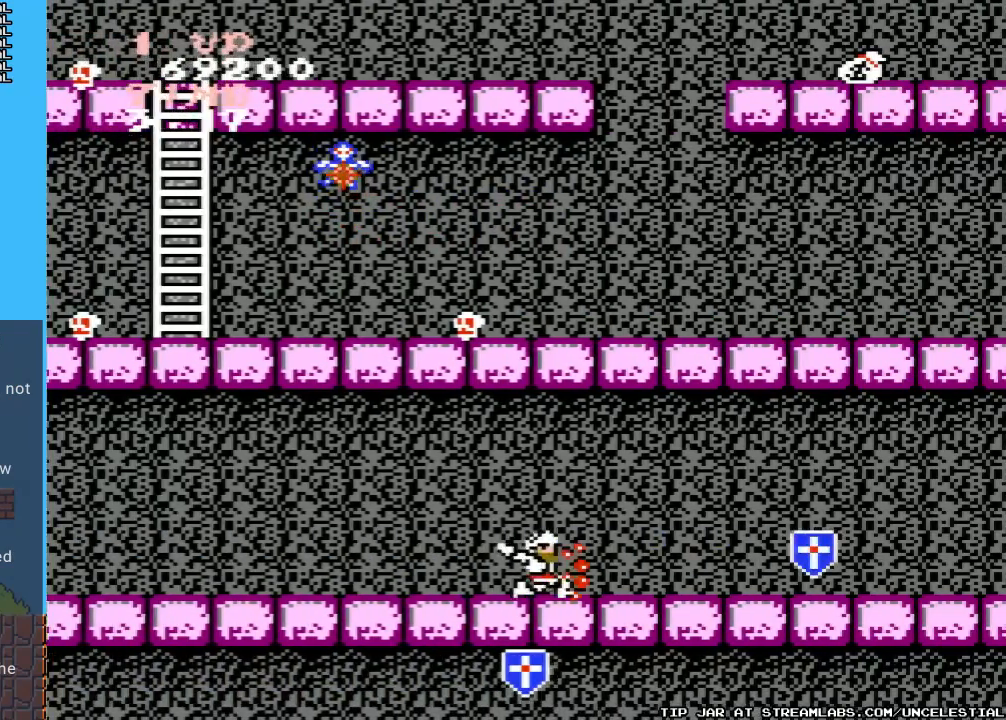
{"buttons": ["DPAD_RIGHT"], "events": [[67, "B", "down"], [233, "B", "up"], [433, "DPAD_RIGHT", "down"]]}
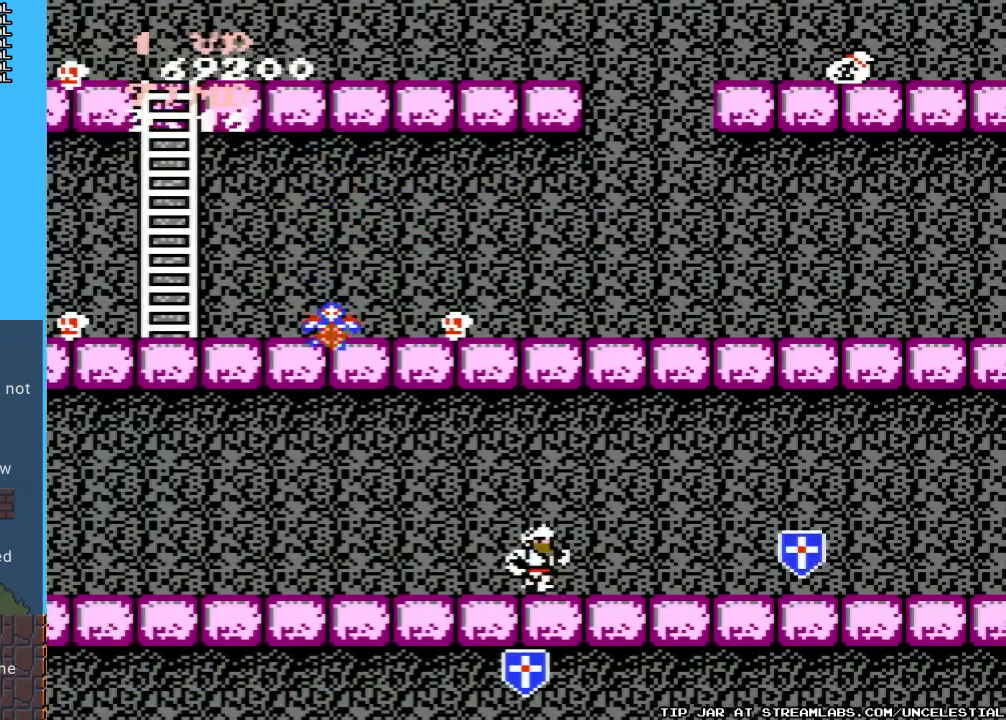
{"buttons": ["A", "DPAD_RIGHT"], "events": [[367, "A", "down"]]}
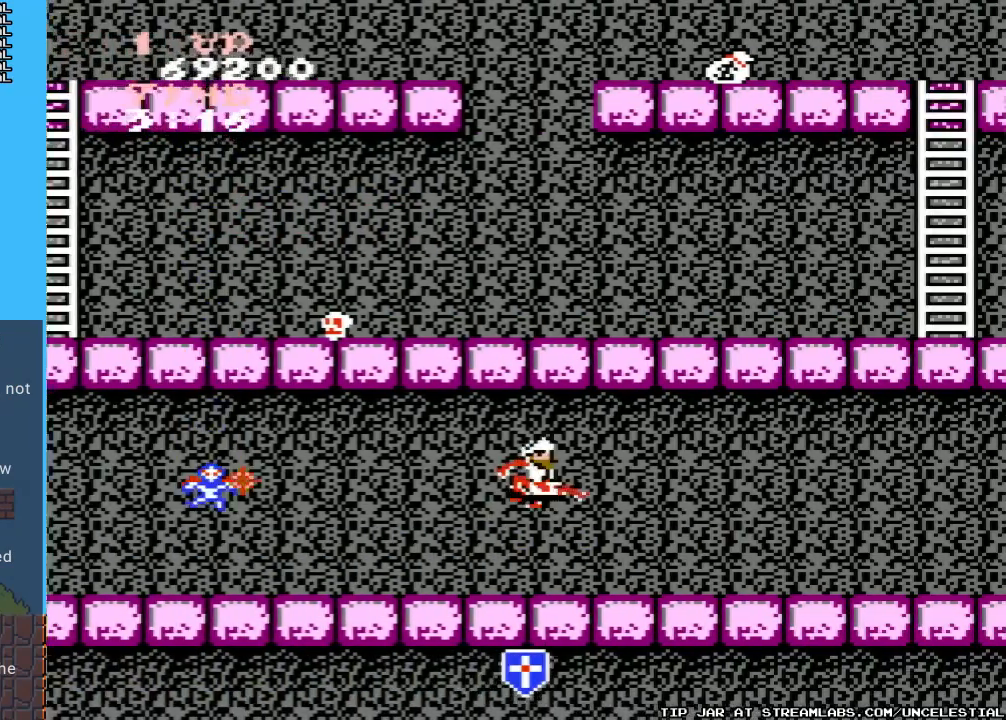
{"buttons": ["B"], "events": [[33, "A", "up"], [67, "DPAD_RIGHT", "up"], [100, "DPAD_LEFT", "down"], [133, "B", "down"], [200, "B", "up"], [233, "DPAD_LEFT", "up"], [267, "B", "down"], [400, "B", "up"], [467, "B", "down"]]}
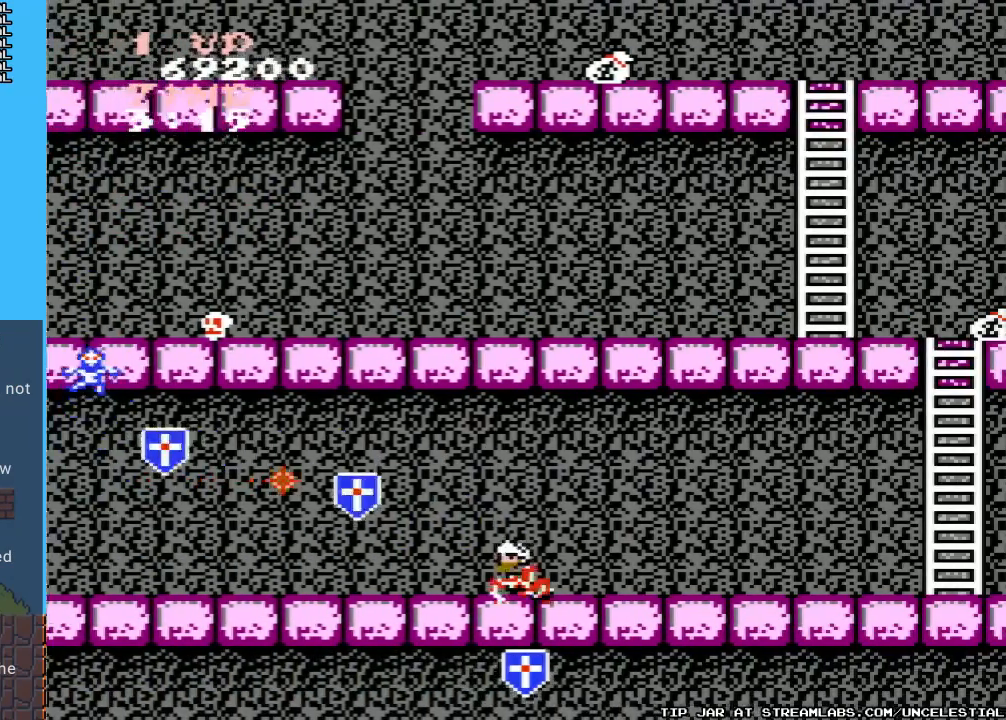
{"buttons": ["DPAD_RIGHT"], "events": [[67, "B", "up"], [133, "DPAD_RIGHT", "down"]]}
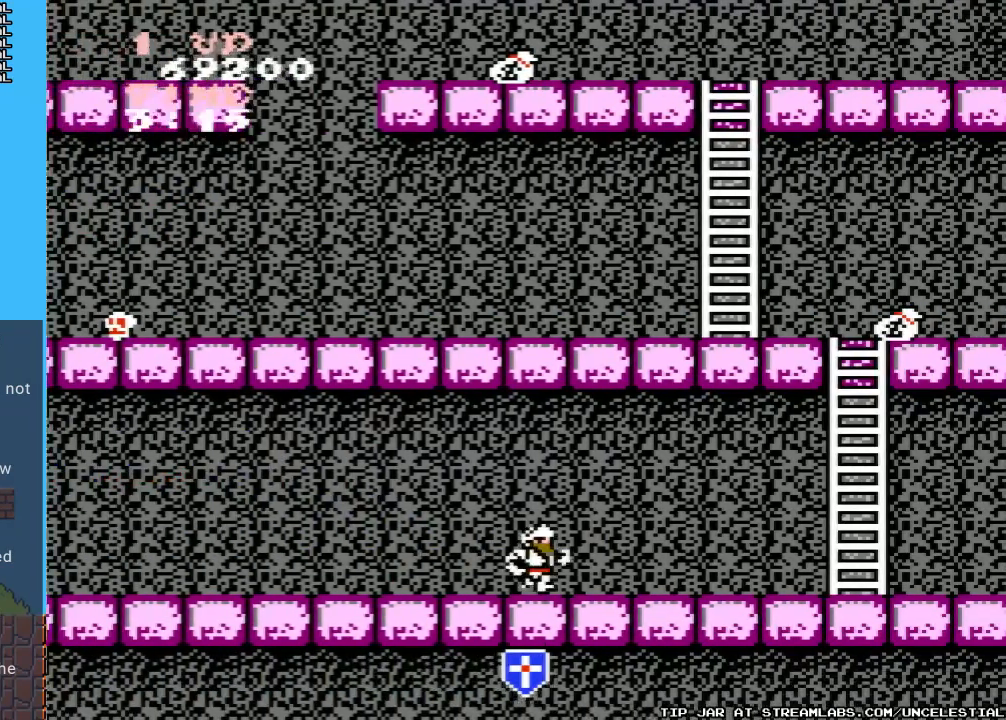
{"buttons": ["DPAD_RIGHT"], "events": []}
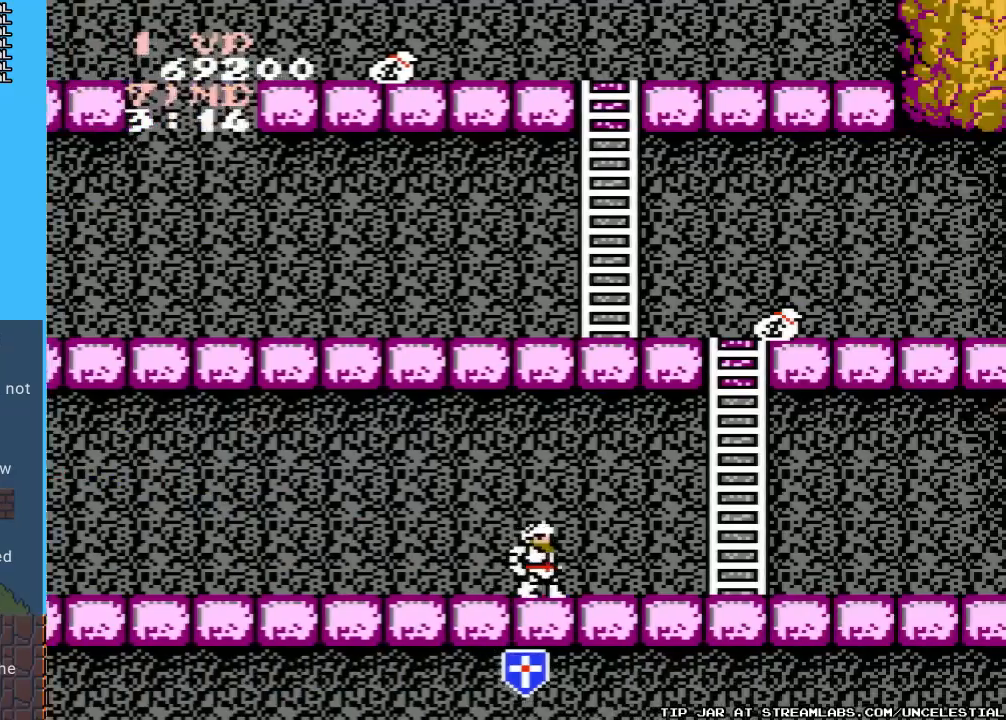
{"buttons": ["DPAD_RIGHT"], "events": []}
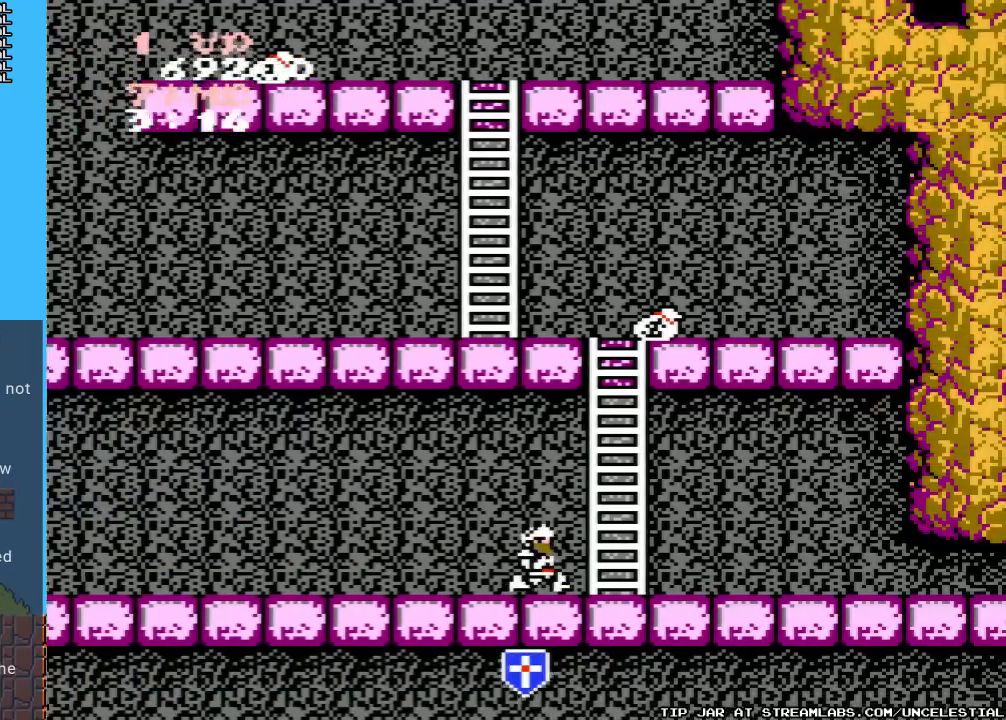
{"buttons": ["DPAD_UP"], "events": [[333, "DPAD_RIGHT", "up"], [367, "DPAD_UP", "down"]]}
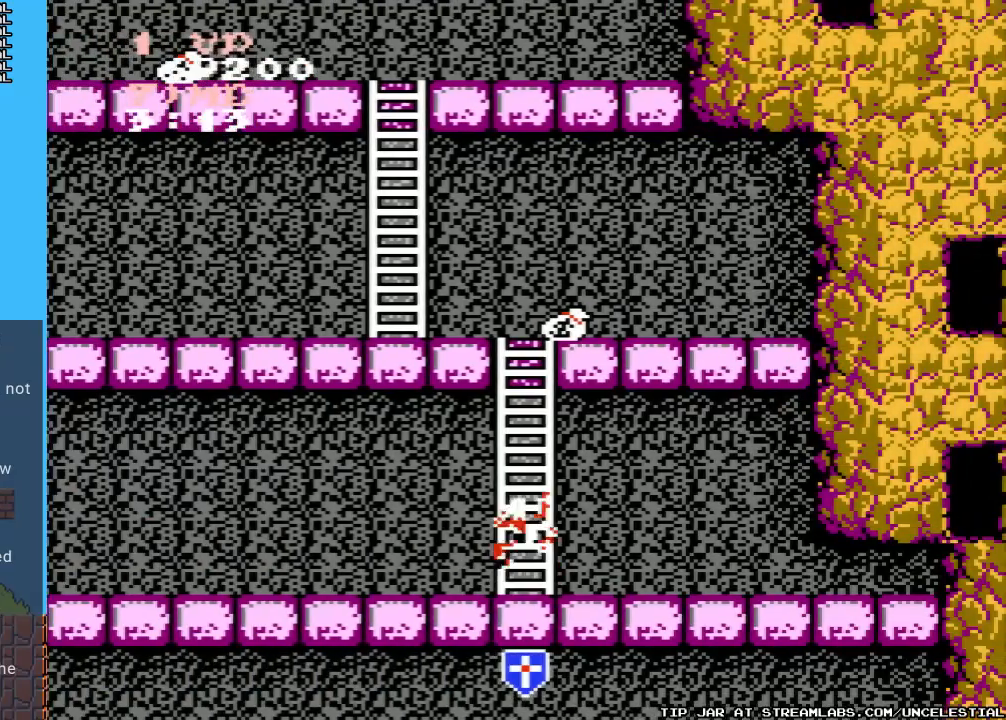
{"buttons": ["DPAD_UP"], "events": []}
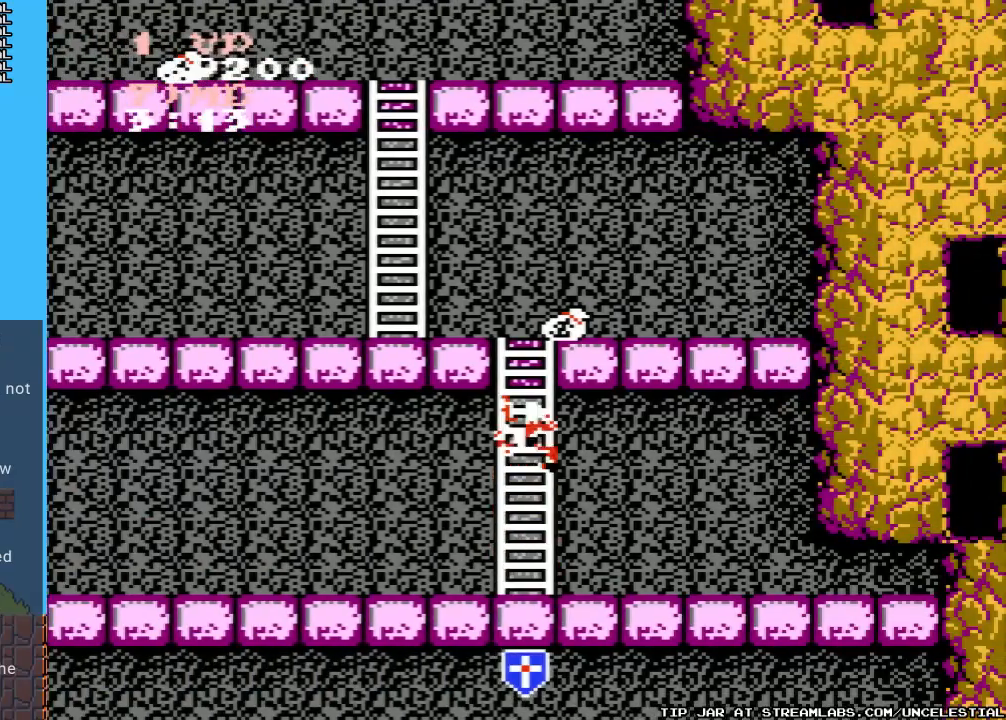
{"buttons": ["DPAD_UP"], "events": []}
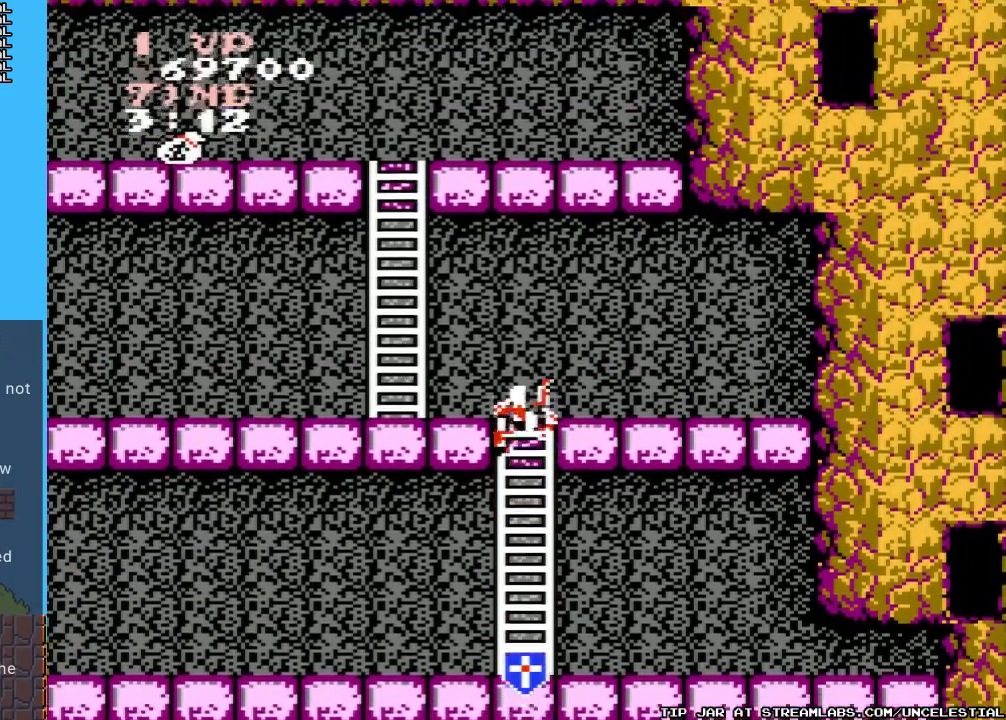
{"buttons": ["DPAD_LEFT"], "events": [[500, "DPAD_LEFT", "down"], [500, "DPAD_UP", "up"]]}
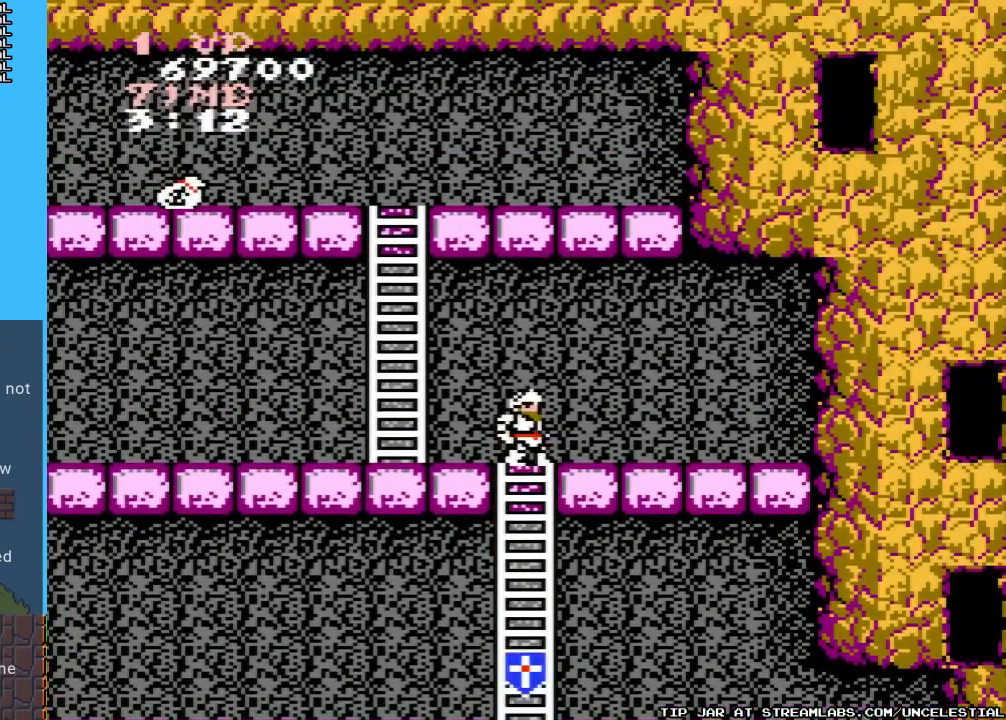
{"buttons": ["DPAD_UP", "DPAD_LEFT"], "events": [[500, "DPAD_UP", "down"]]}
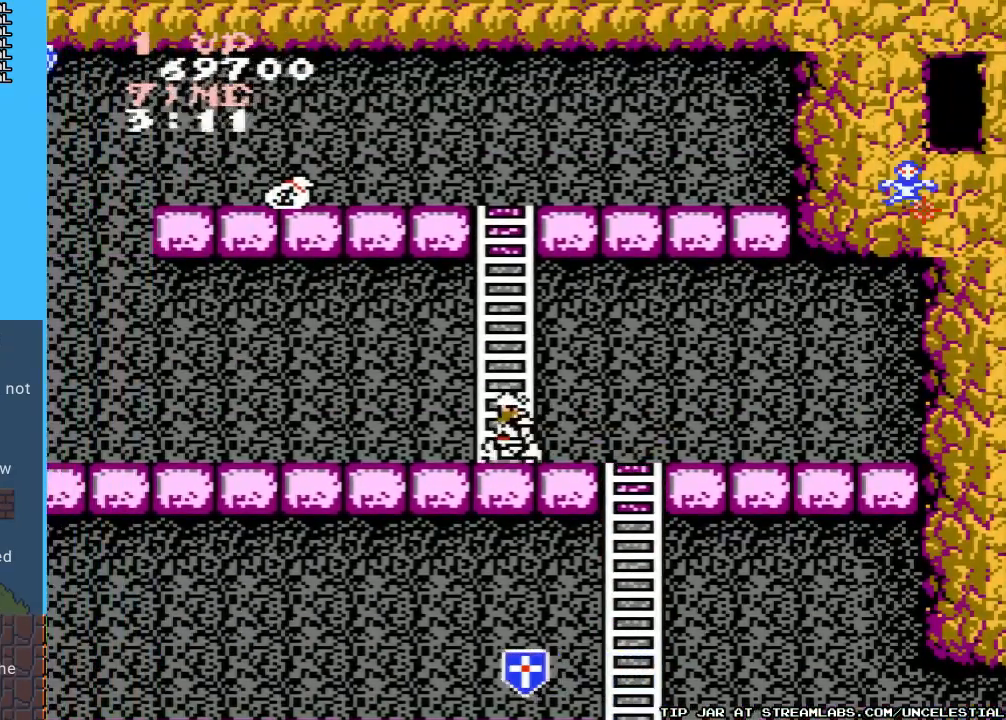
{"buttons": ["DPAD_UP"], "events": [[33, "DPAD_LEFT", "up"]]}